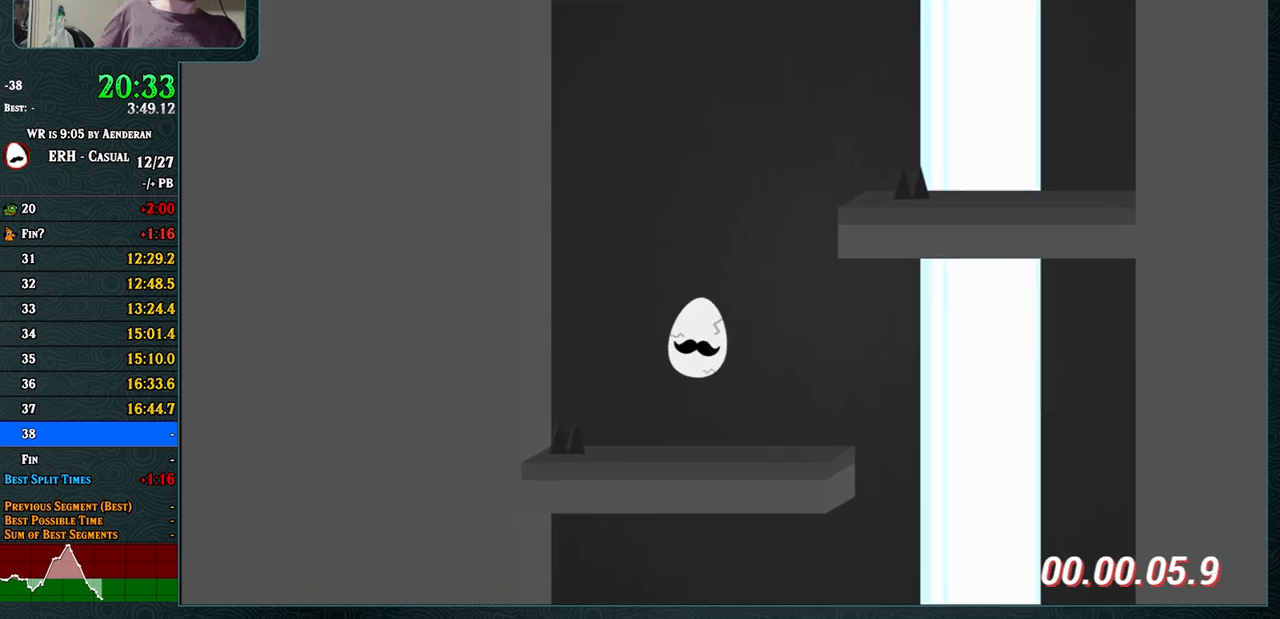
Gameplay with a controller (arcade stick); each line is a JSON object with the inputs held at the frame after it. "events" lists button and stick changes between this image and that frame as [ms after this image, input, new state], when the widget could be followed in between. Not read: L3 R3.
{"buttons": [], "left_stick": "center", "events": []}
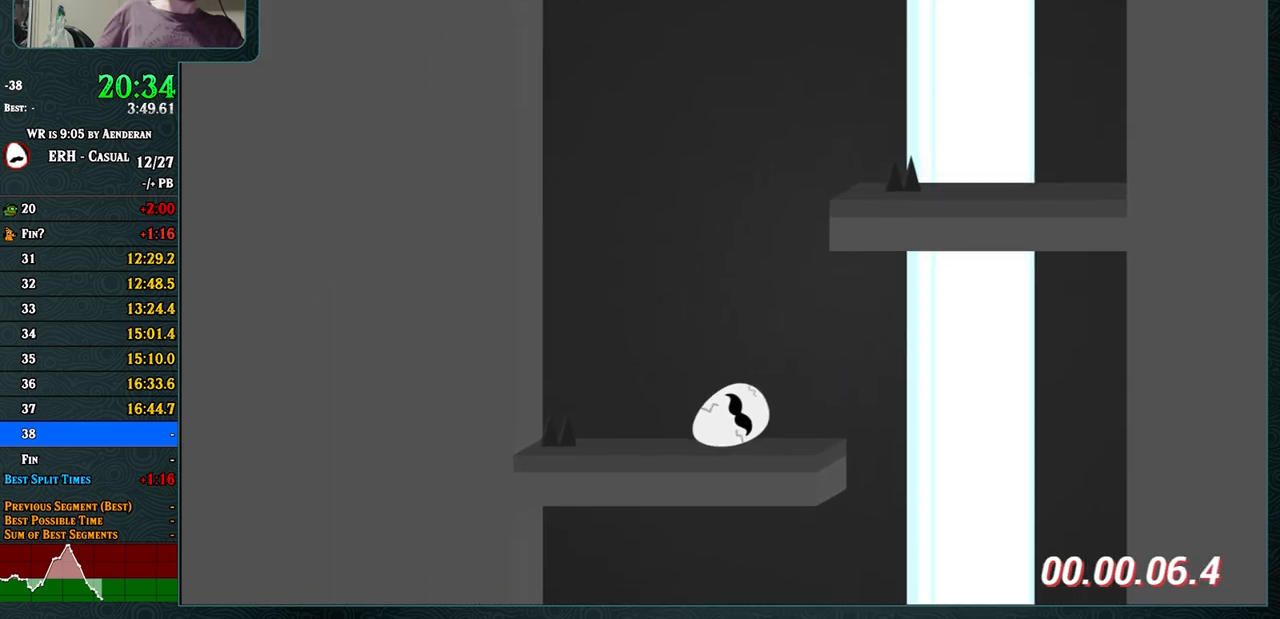
{"buttons": [], "left_stick": "center", "events": []}
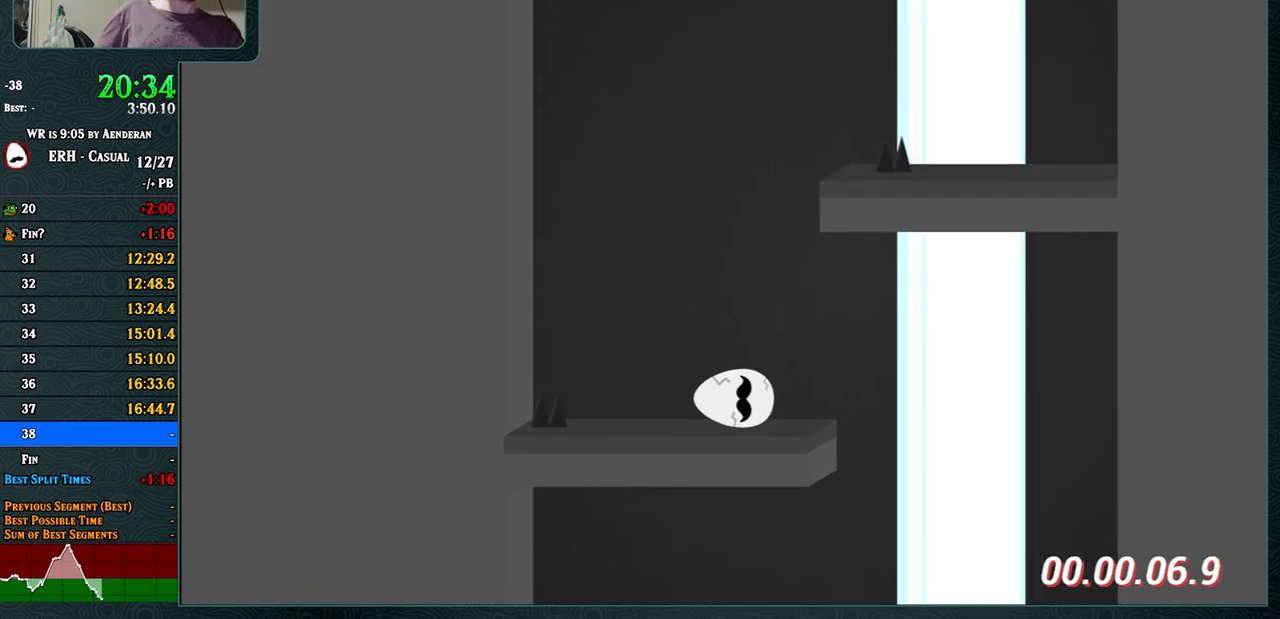
{"buttons": [], "left_stick": "center", "events": [[267, "L1", "down"], [350, "L1", "up"]]}
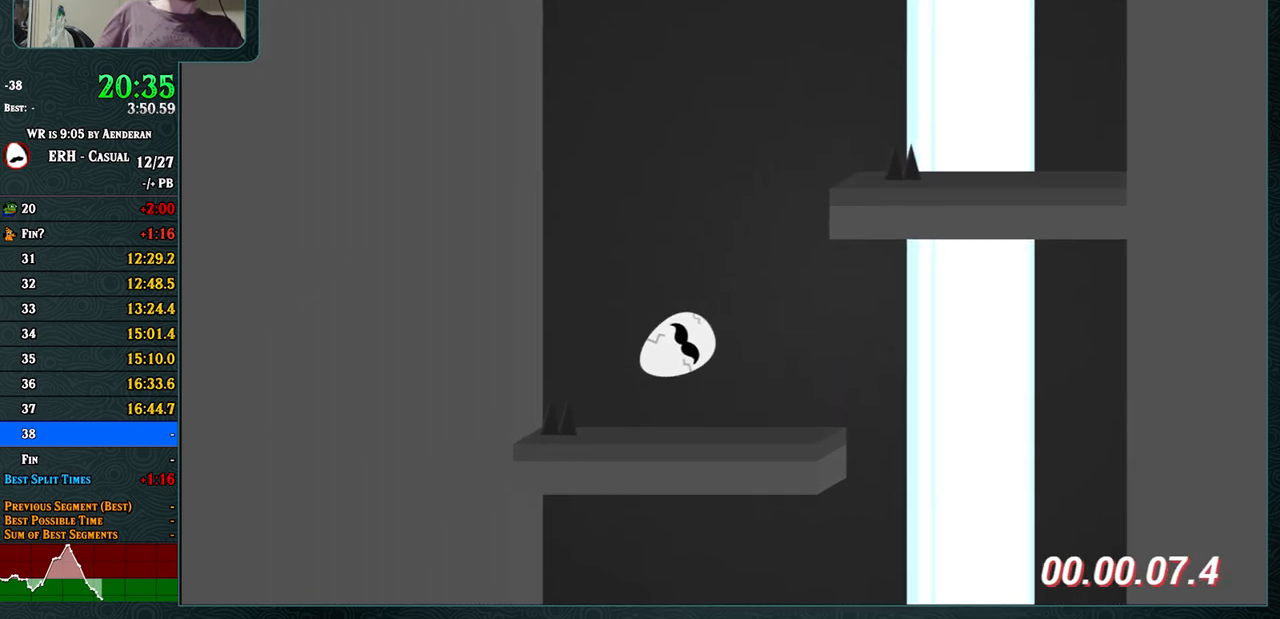
{"buttons": [], "left_stick": "center", "events": [[217, "R1", "down"], [300, "R1", "up"]]}
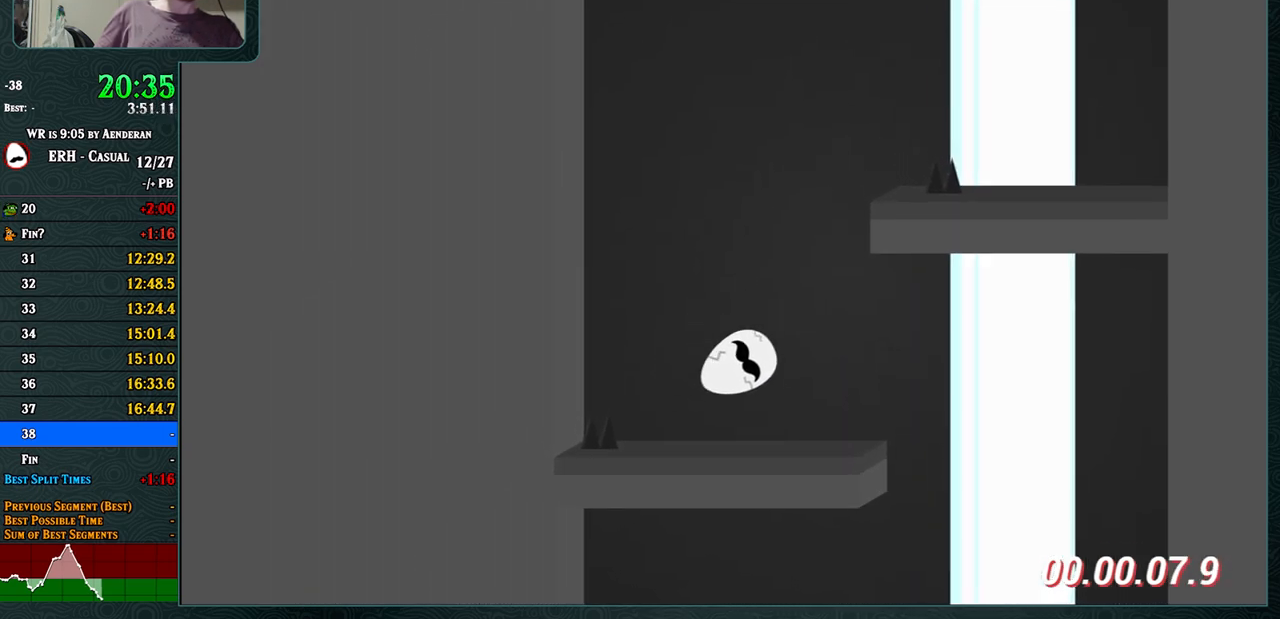
{"buttons": ["CROSS"], "left_stick": "center", "events": [[383, "CROSS", "down"]]}
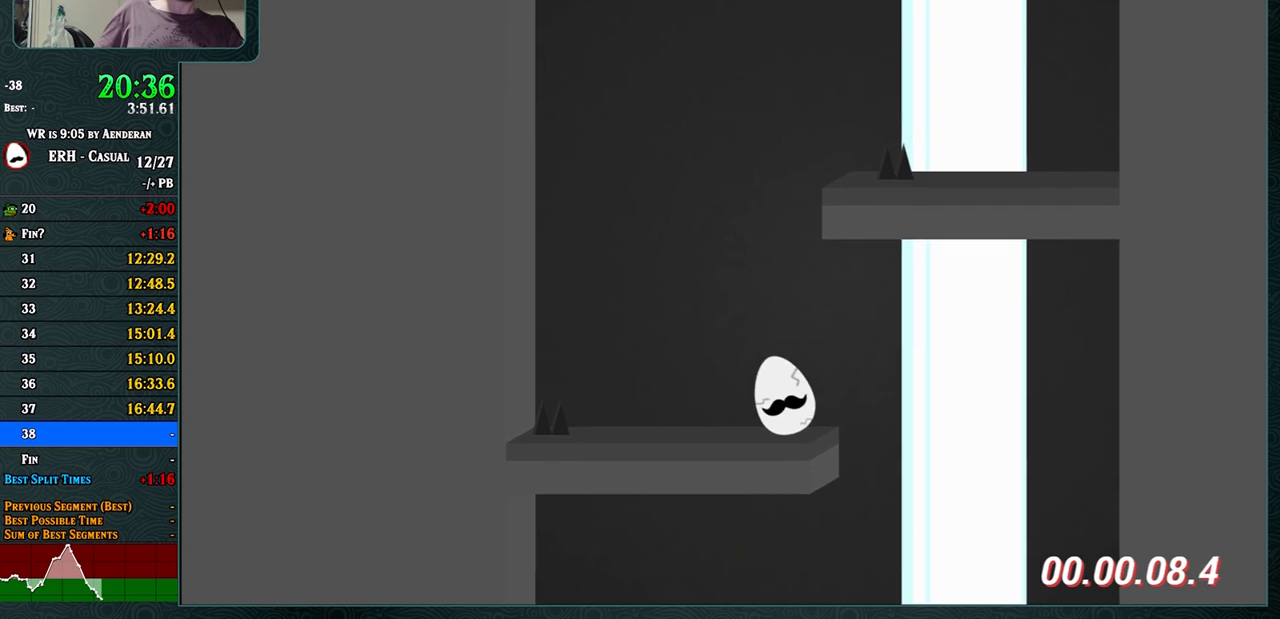
{"buttons": ["CROSS"], "left_stick": "center", "events": [[17, "R1", "down"], [83, "R1", "up"]]}
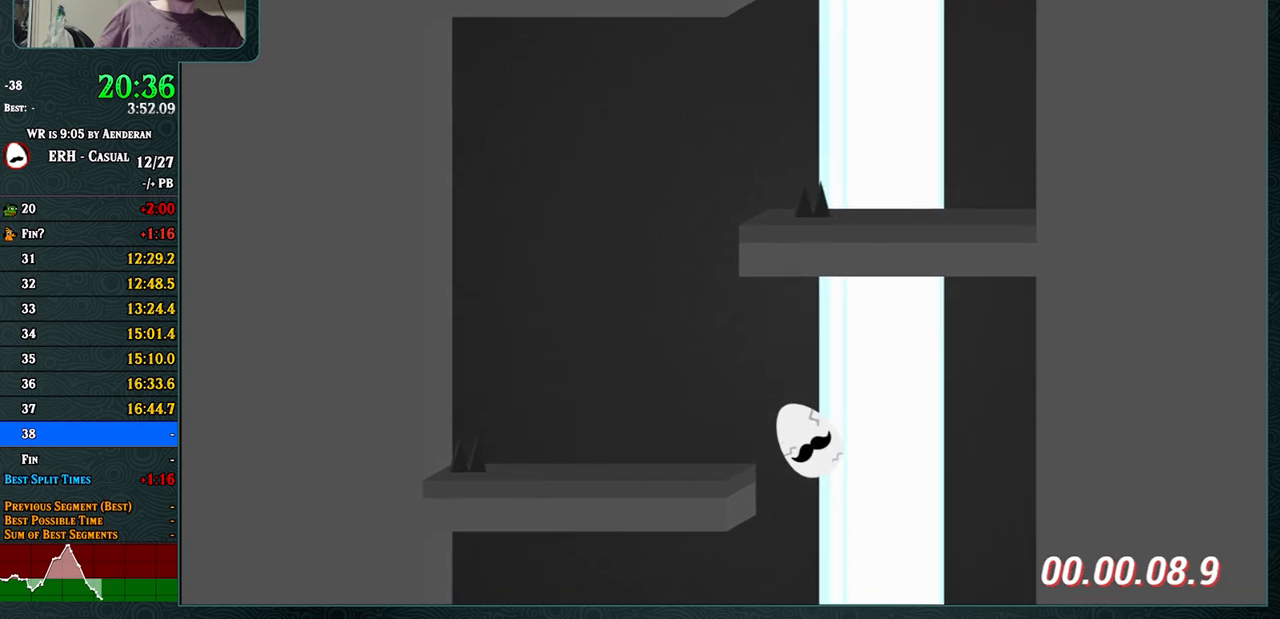
{"buttons": [], "left_stick": "center", "events": [[133, "CROSS", "up"]]}
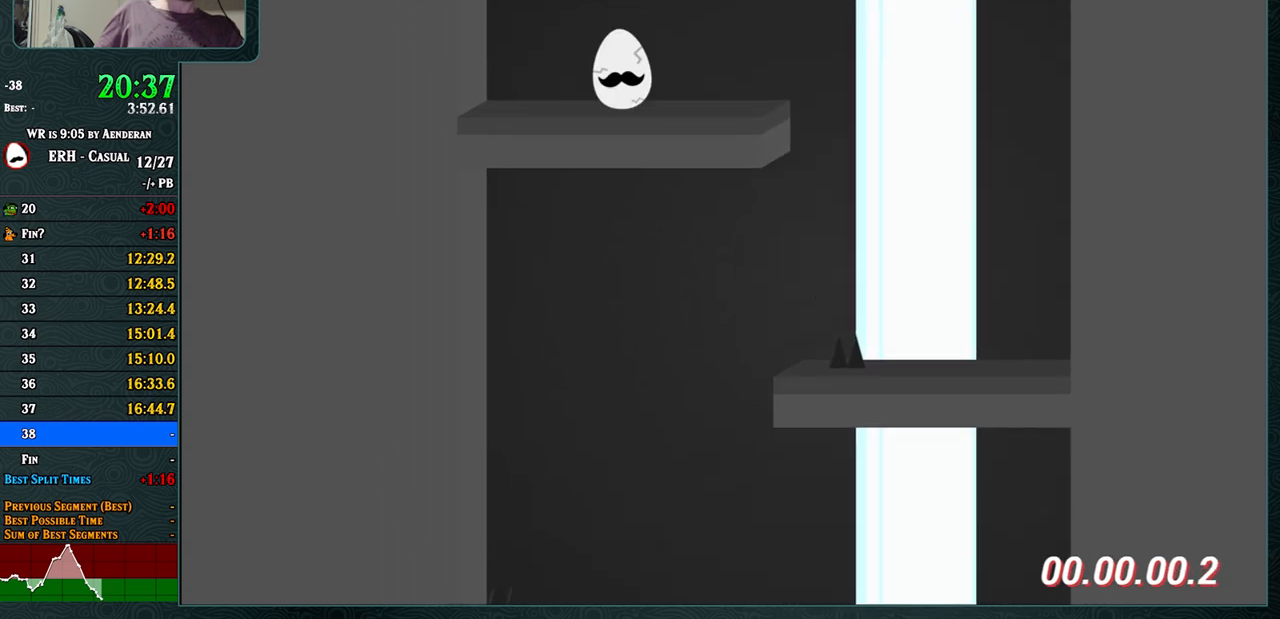
{"buttons": [], "left_stick": "center", "events": [[283, "R1", "down"], [367, "R1", "up"]]}
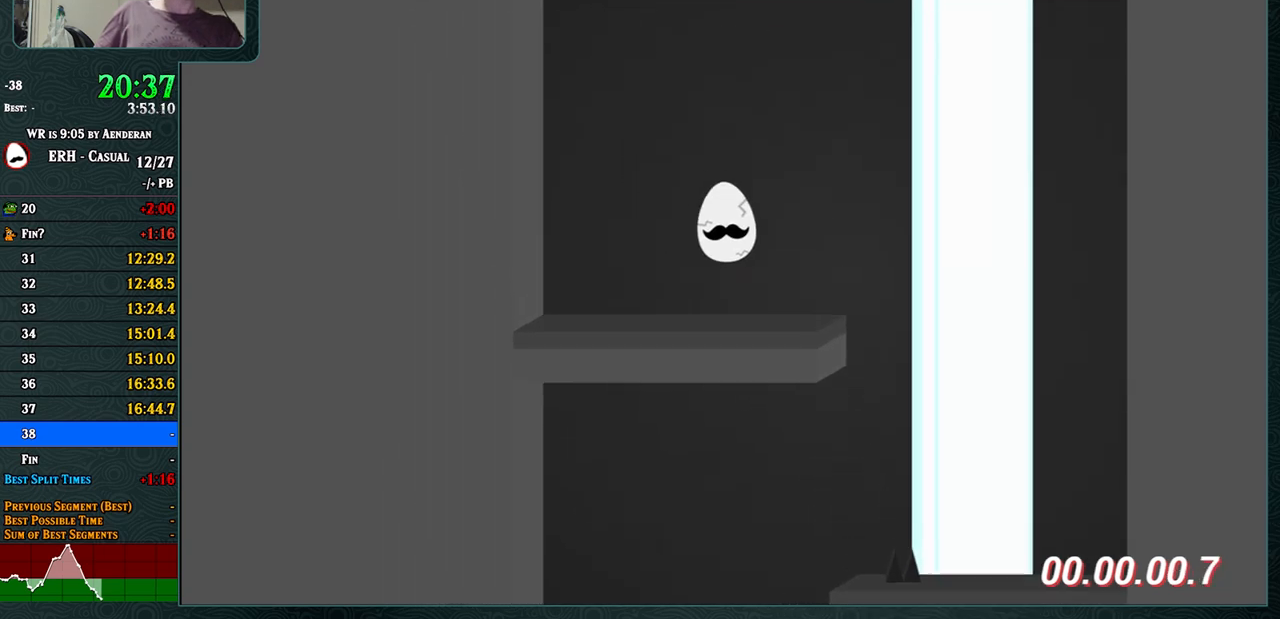
{"buttons": ["CROSS"], "left_stick": "center", "events": [[167, "CROSS", "down"], [300, "R1", "down"], [367, "R1", "up"]]}
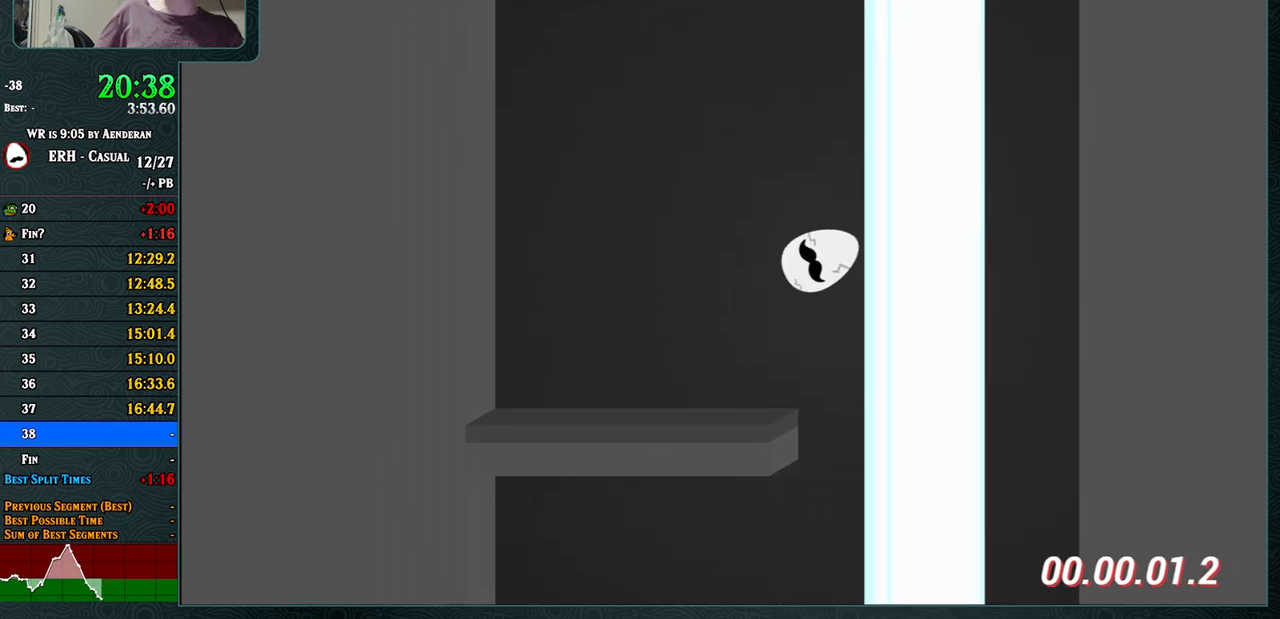
{"buttons": [], "left_stick": "center", "events": [[217, "CROSS", "up"]]}
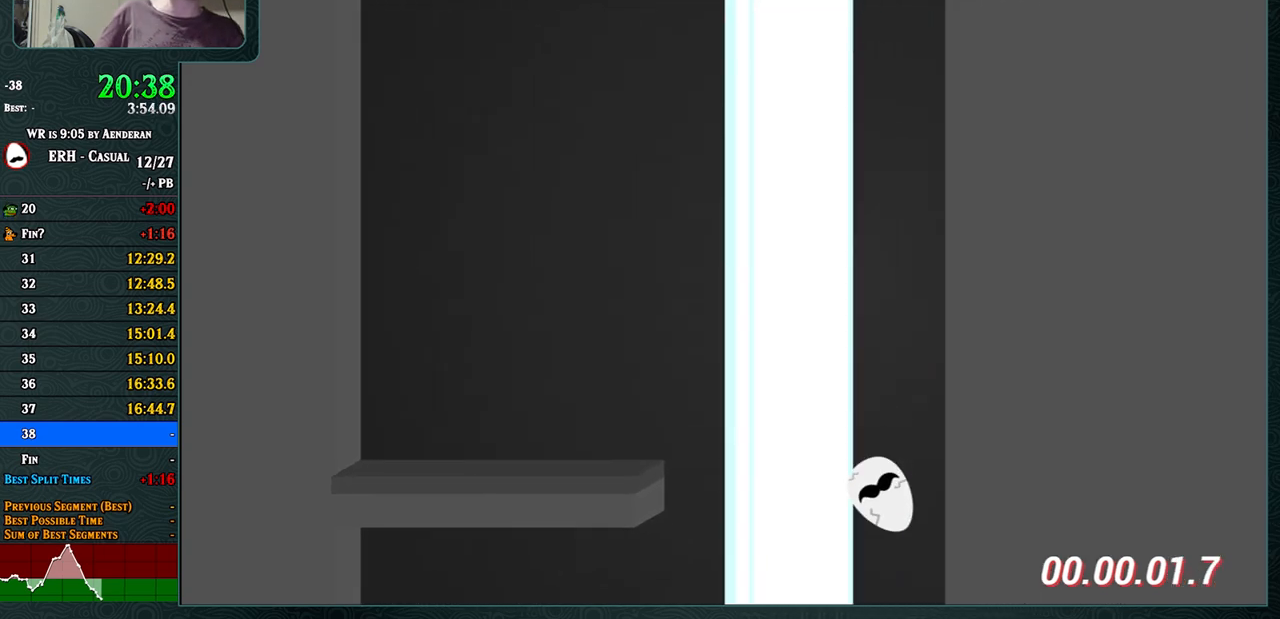
{"buttons": ["CROSS", "L1"], "left_stick": "center", "events": [[433, "CROSS", "down"], [500, "L1", "down"]]}
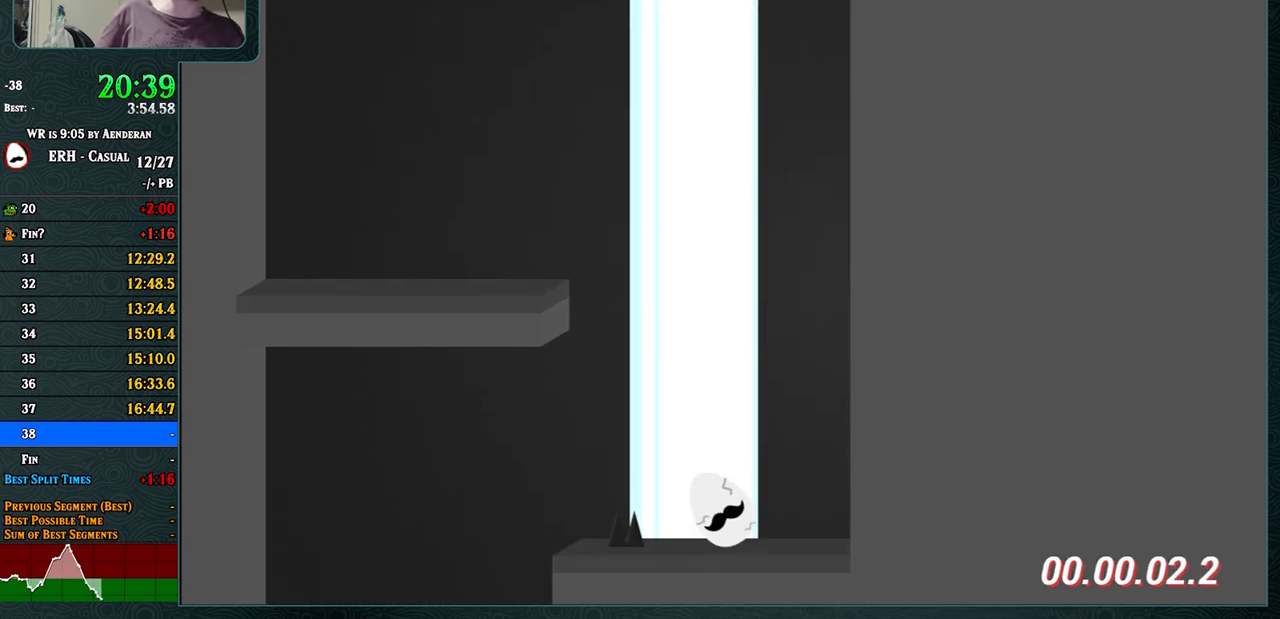
{"buttons": [], "left_stick": "center", "events": [[50, "L1", "up"], [167, "CROSS", "up"]]}
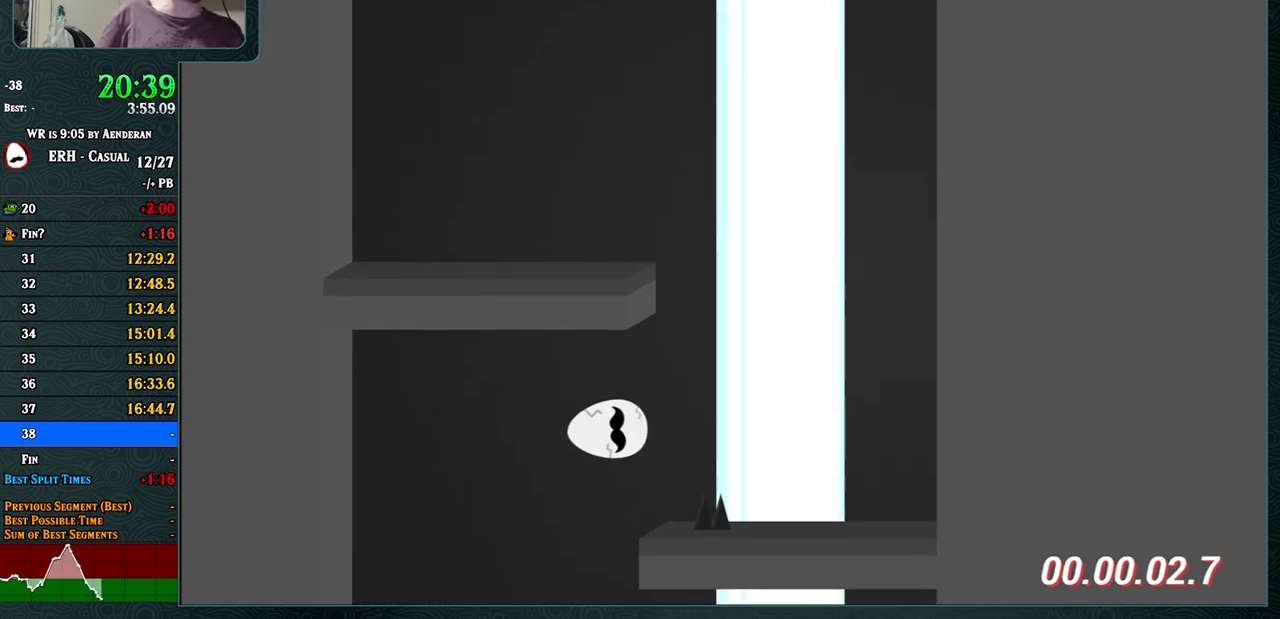
{"buttons": [], "left_stick": "center", "events": []}
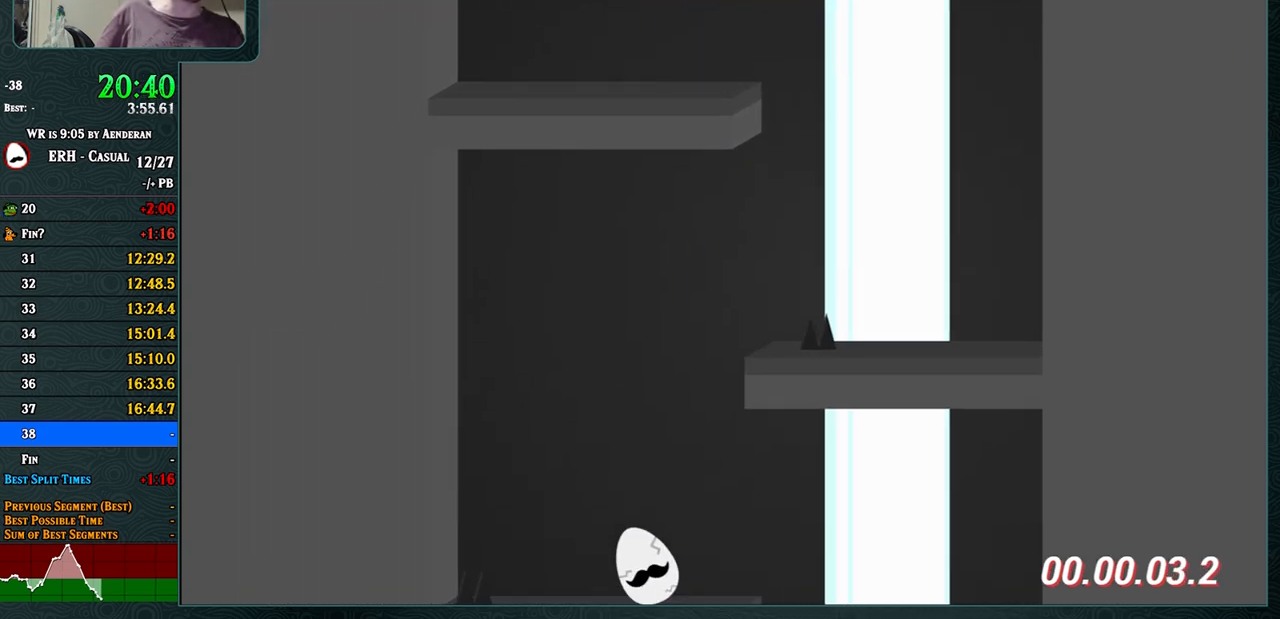
{"buttons": [], "left_stick": "center", "events": [[267, "R1", "down"], [333, "R1", "up"]]}
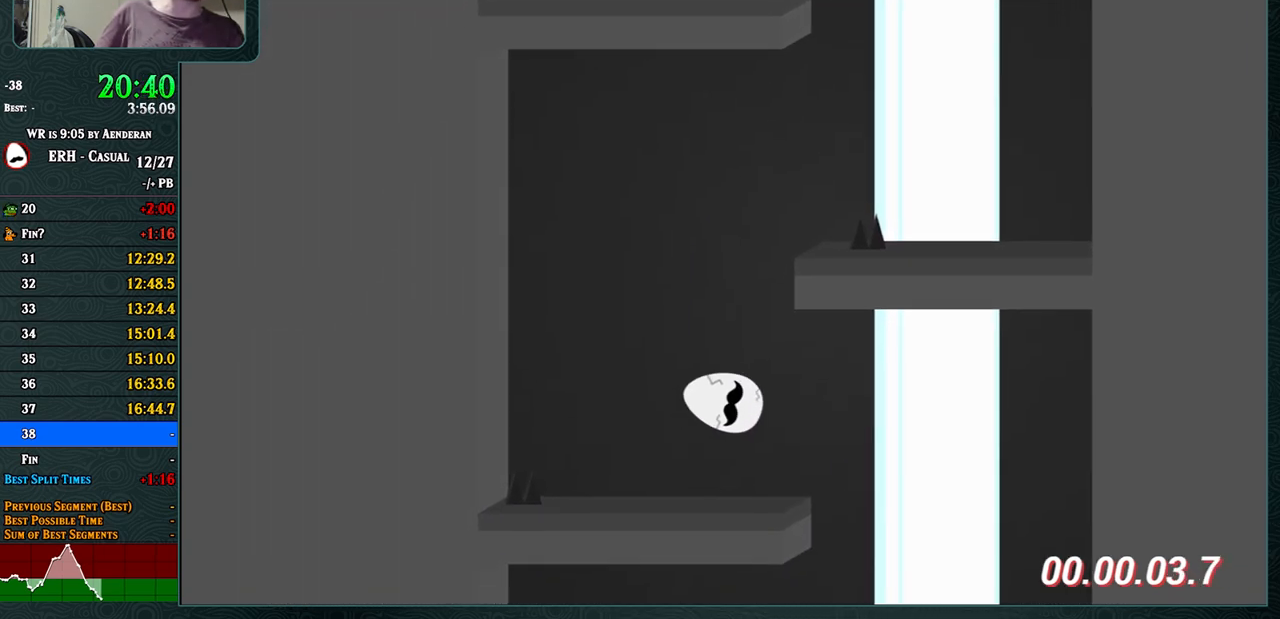
{"buttons": ["CROSS"], "left_stick": "center", "events": [[150, "CROSS", "down"], [300, "R1", "down"], [350, "R1", "up"]]}
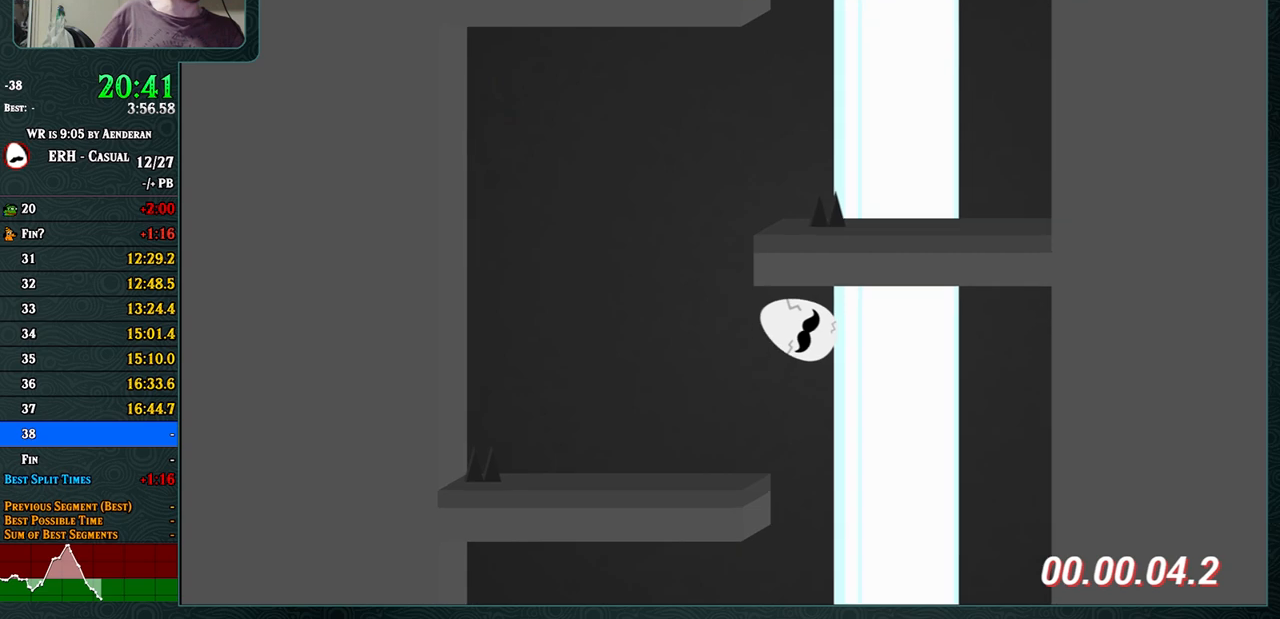
{"buttons": ["CROSS"], "left_stick": "center", "events": []}
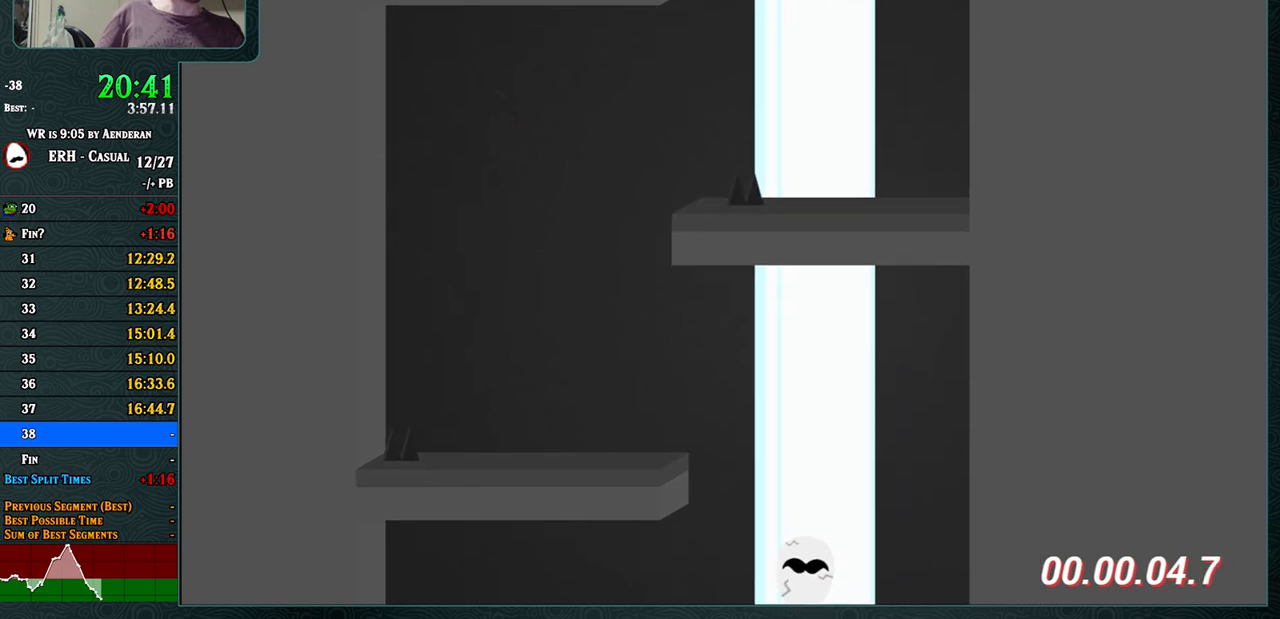
{"buttons": [], "left_stick": "center", "events": [[33, "CROSS", "up"], [200, "R1", "down"], [300, "R1", "up"]]}
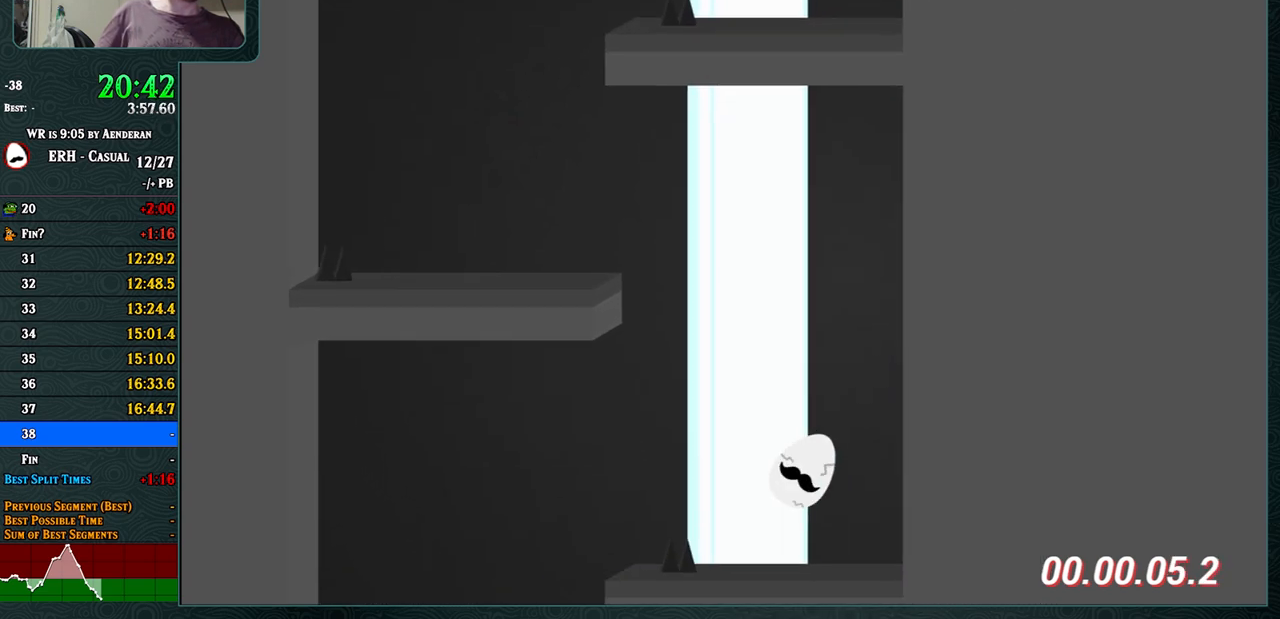
{"buttons": [], "left_stick": "center", "events": []}
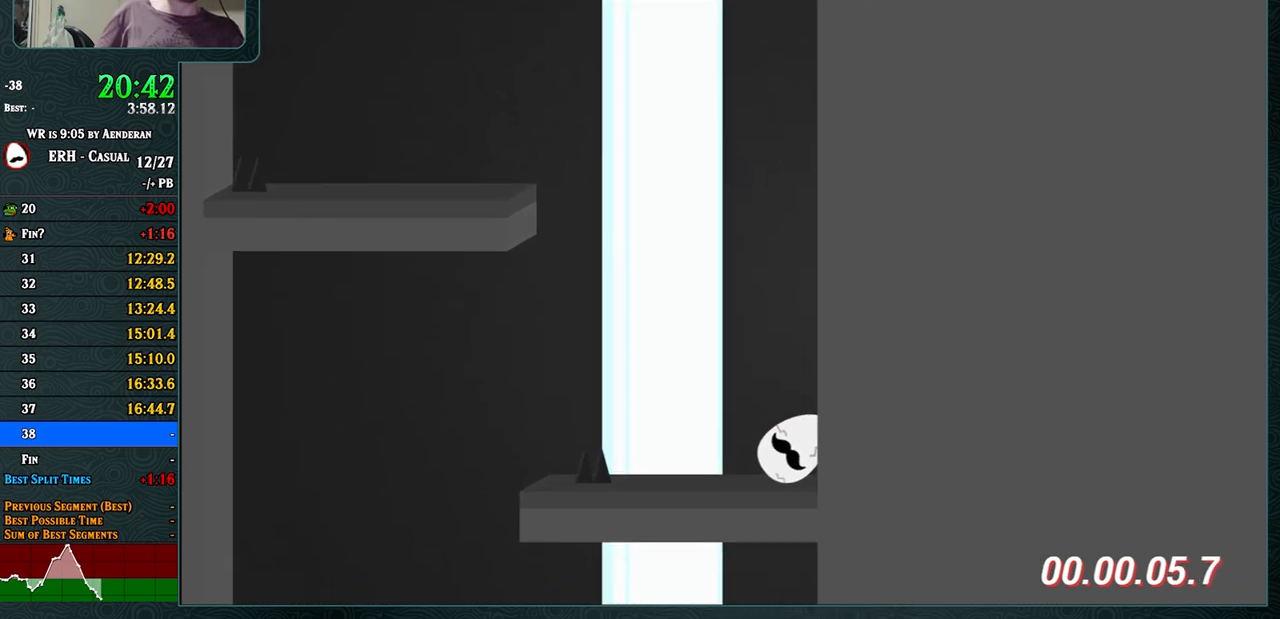
{"buttons": [], "left_stick": "center", "events": [[250, "L1", "down"], [317, "L1", "up"]]}
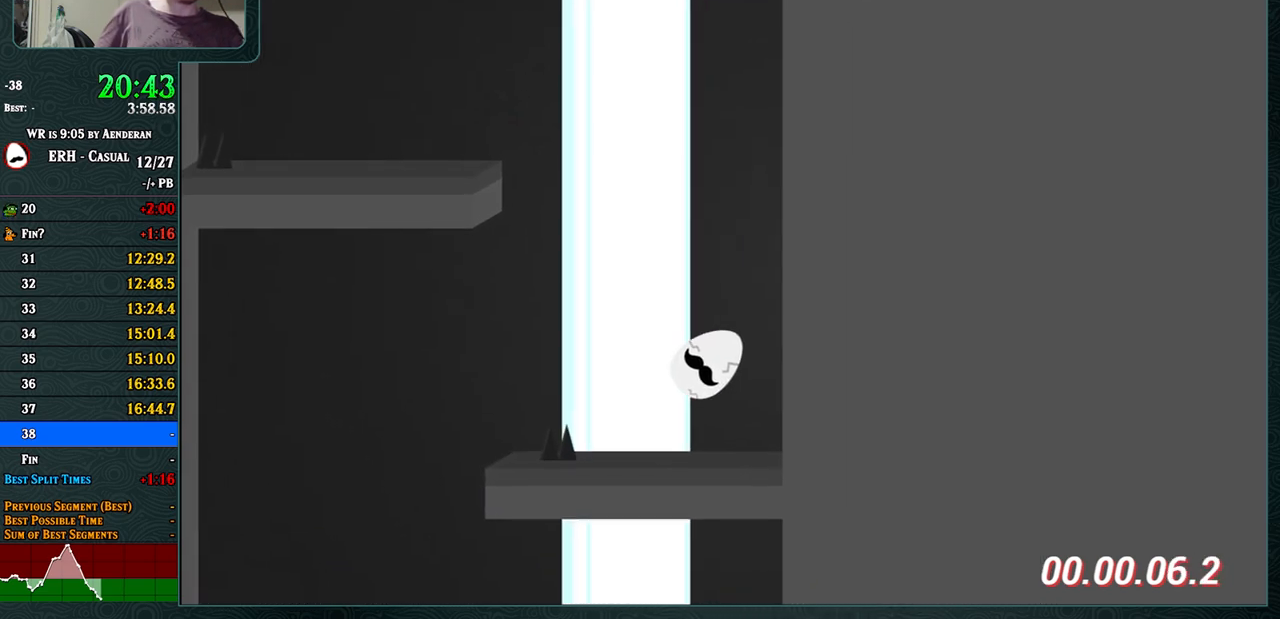
{"buttons": ["CROSS"], "left_stick": "center", "events": [[250, "CROSS", "down"]]}
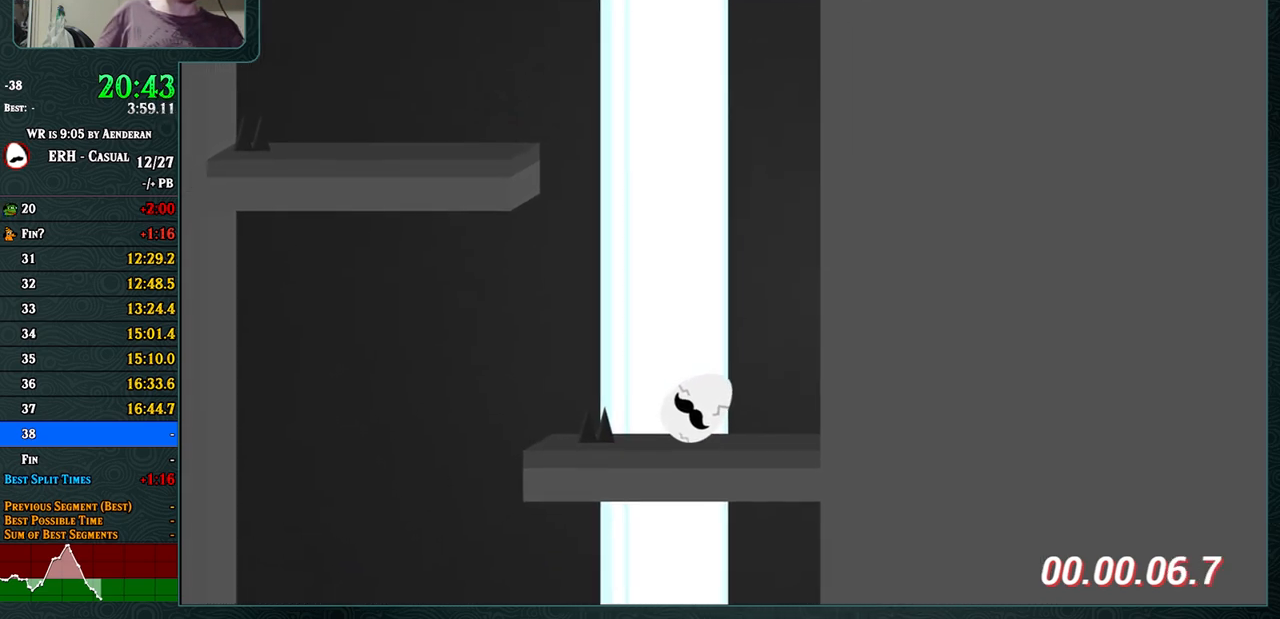
{"buttons": ["R1"], "left_stick": "center", "events": [[217, "CROSS", "up"], [483, "R1", "down"]]}
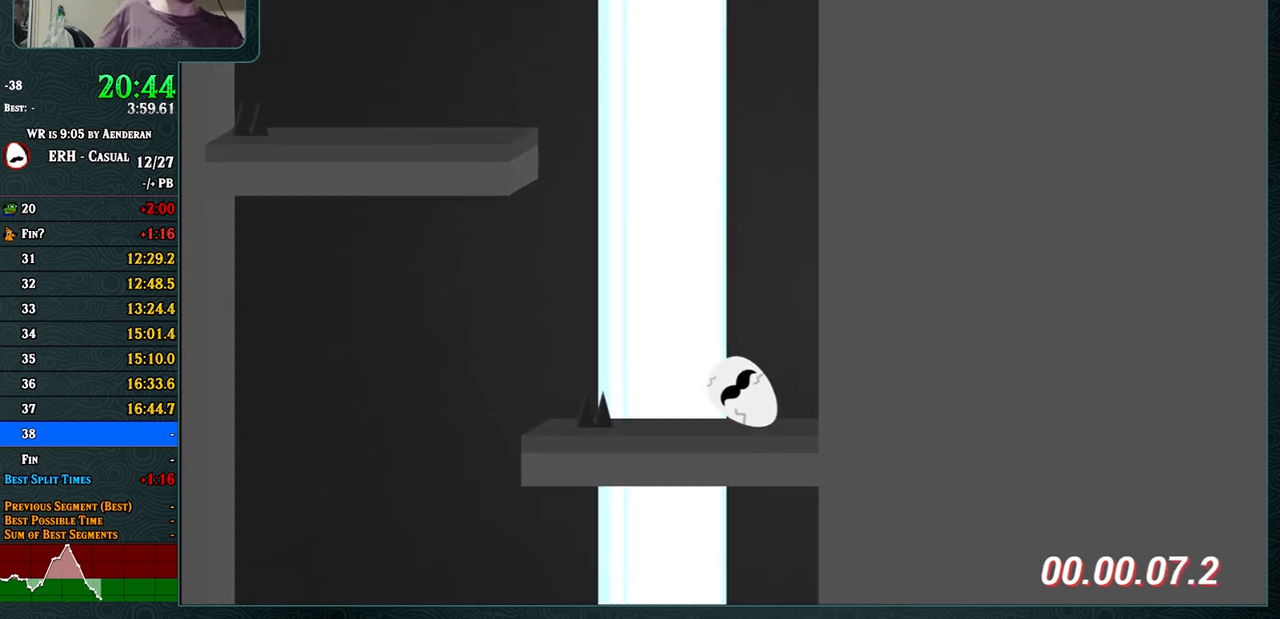
{"buttons": [], "left_stick": "center", "events": [[50, "R1", "up"]]}
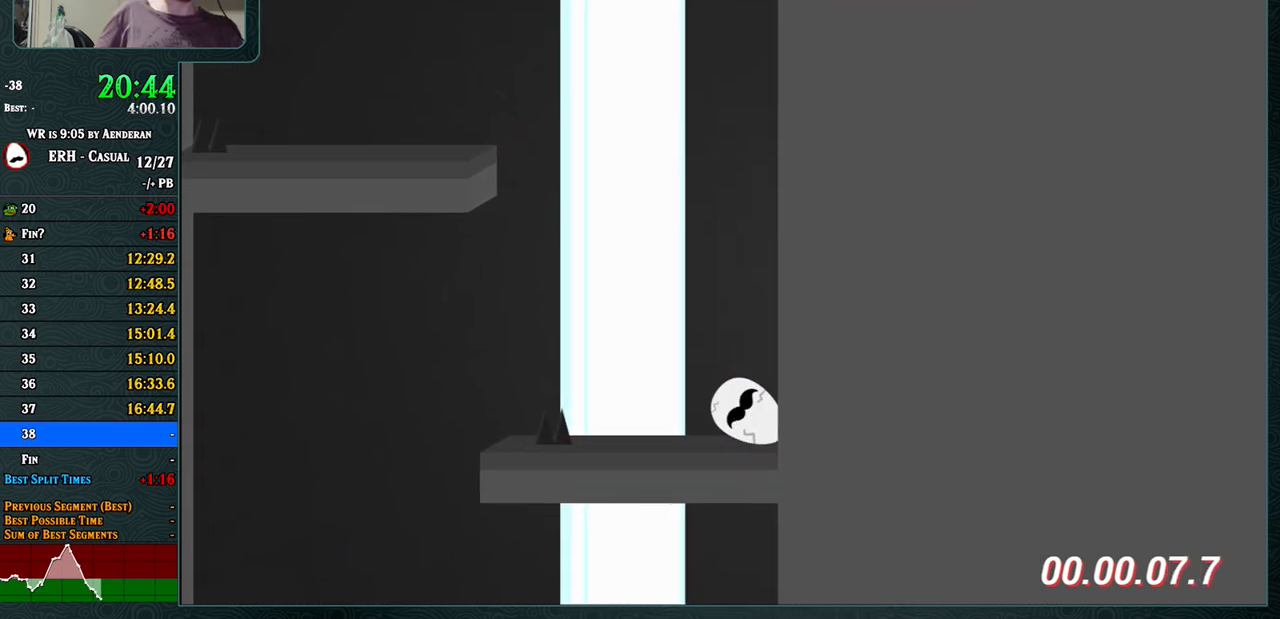
{"buttons": ["CROSS", "L1"], "left_stick": "center", "events": [[67, "L1", "down"], [167, "L1", "up"], [333, "CROSS", "down"], [467, "L1", "down"]]}
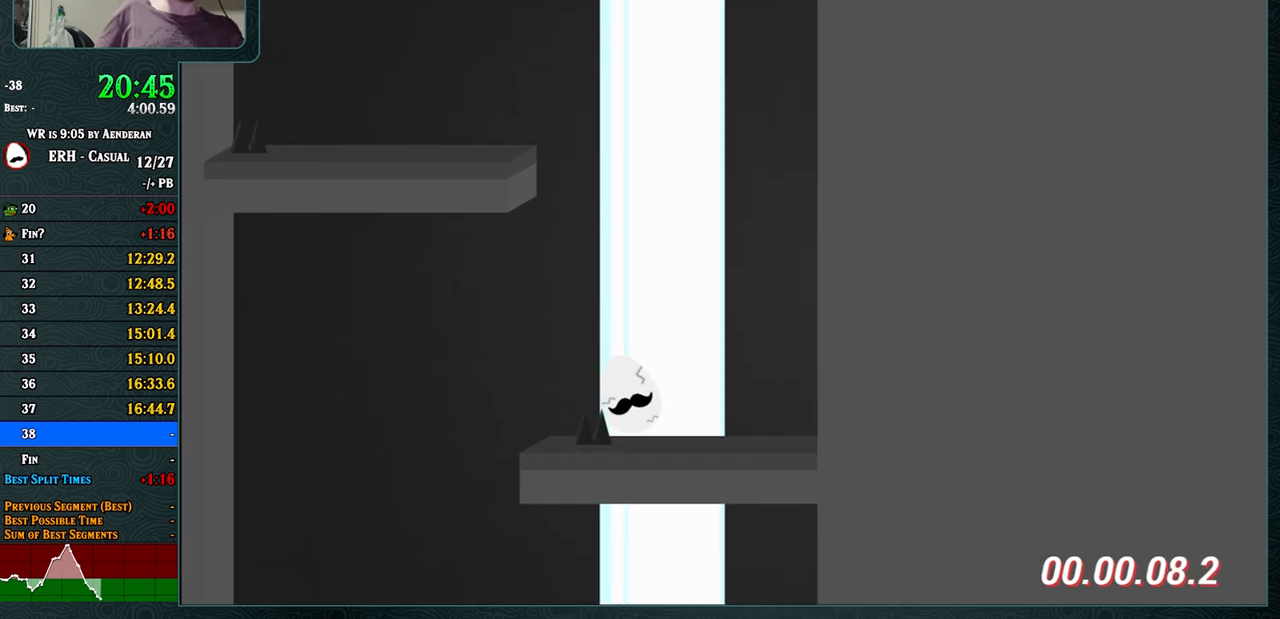
{"buttons": [], "left_stick": "center", "events": [[50, "L1", "up"], [83, "CROSS", "up"]]}
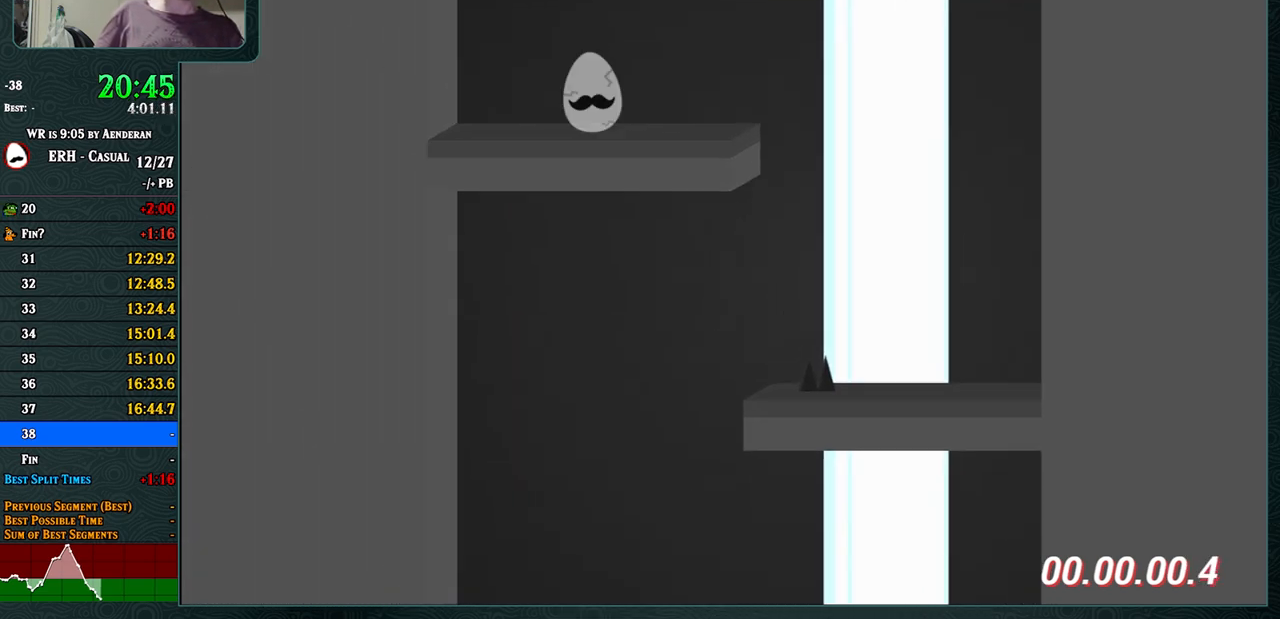
{"buttons": [], "left_stick": "center", "events": [[283, "R1", "down"], [367, "R1", "up"]]}
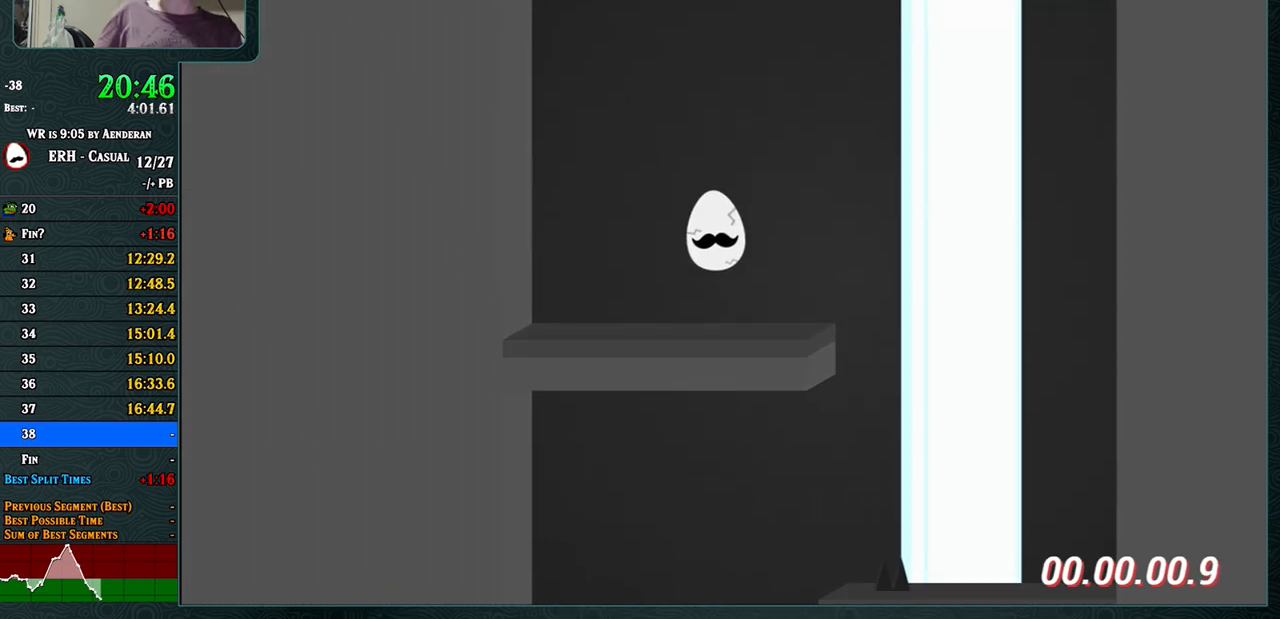
{"buttons": ["CROSS"], "left_stick": "center", "events": [[117, "CROSS", "down"], [267, "R1", "down"], [333, "R1", "up"]]}
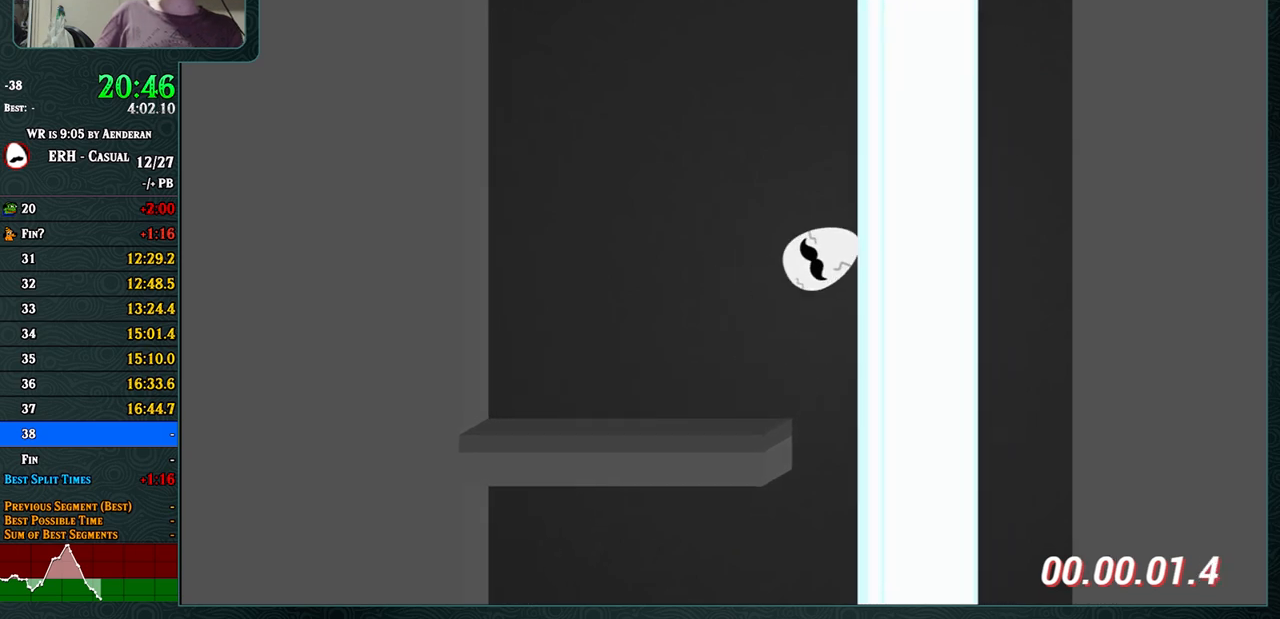
{"buttons": [], "left_stick": "center", "events": [[400, "CROSS", "up"]]}
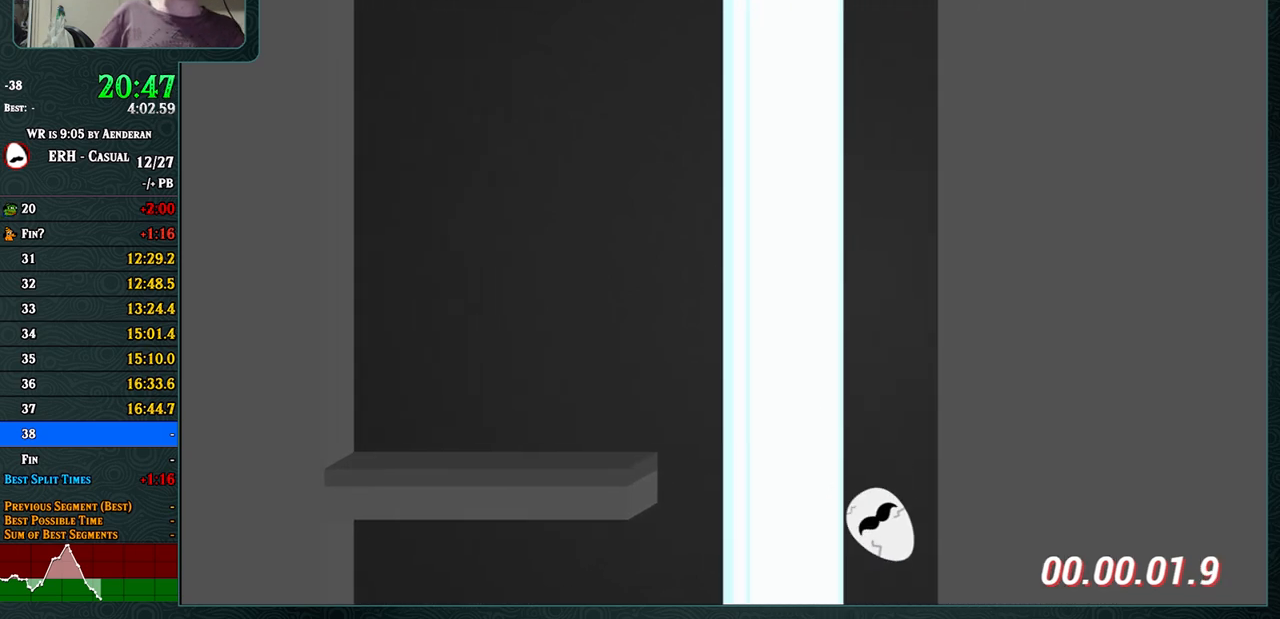
{"buttons": ["CROSS"], "left_stick": "center", "events": [[433, "CROSS", "down"]]}
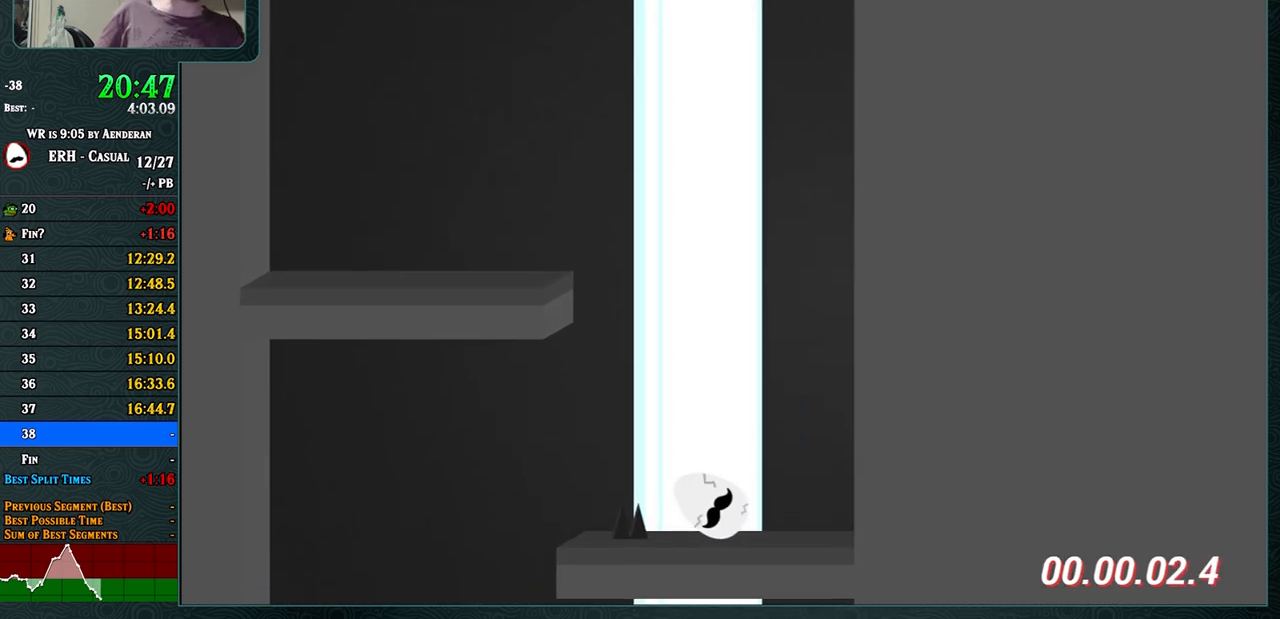
{"buttons": [], "left_stick": "center", "events": [[50, "L1", "down"], [117, "L1", "up"], [233, "CROSS", "up"]]}